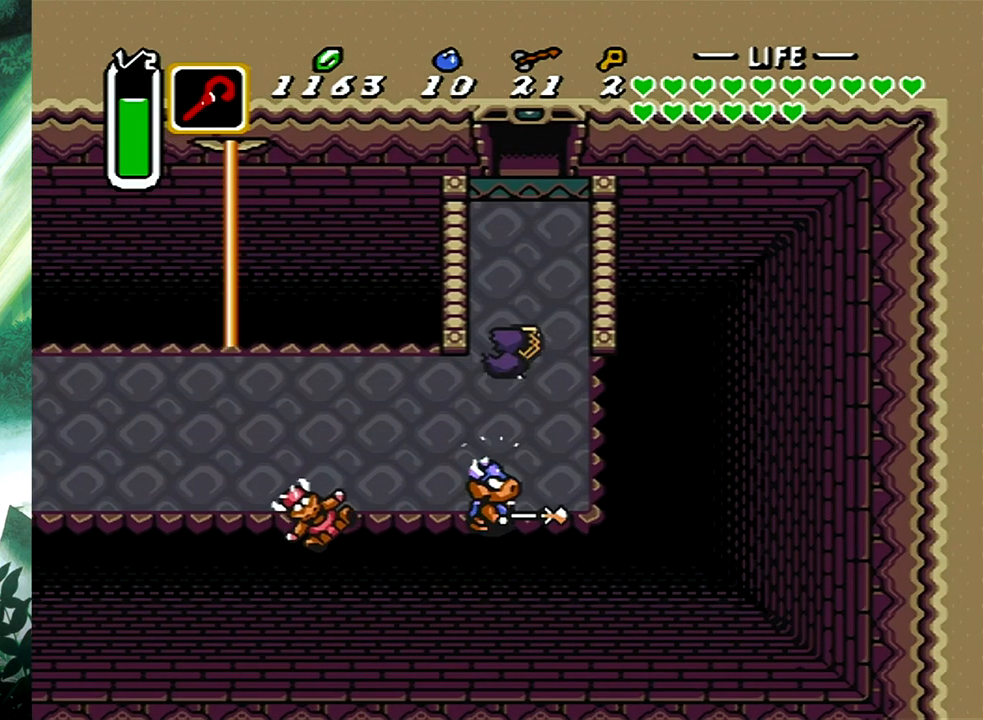
Gameplay with a controller (Xbox layout); each line is a JSON object with the inputs held at the frame after it. "events" lists button and stick changes between this image and that frame as [ms after this image, input, new state], when the widget could be followed in between. Not read: L2 R2 SHARE left_stick right_stick.
{"buttons": ["DPAD_UP"], "events": []}
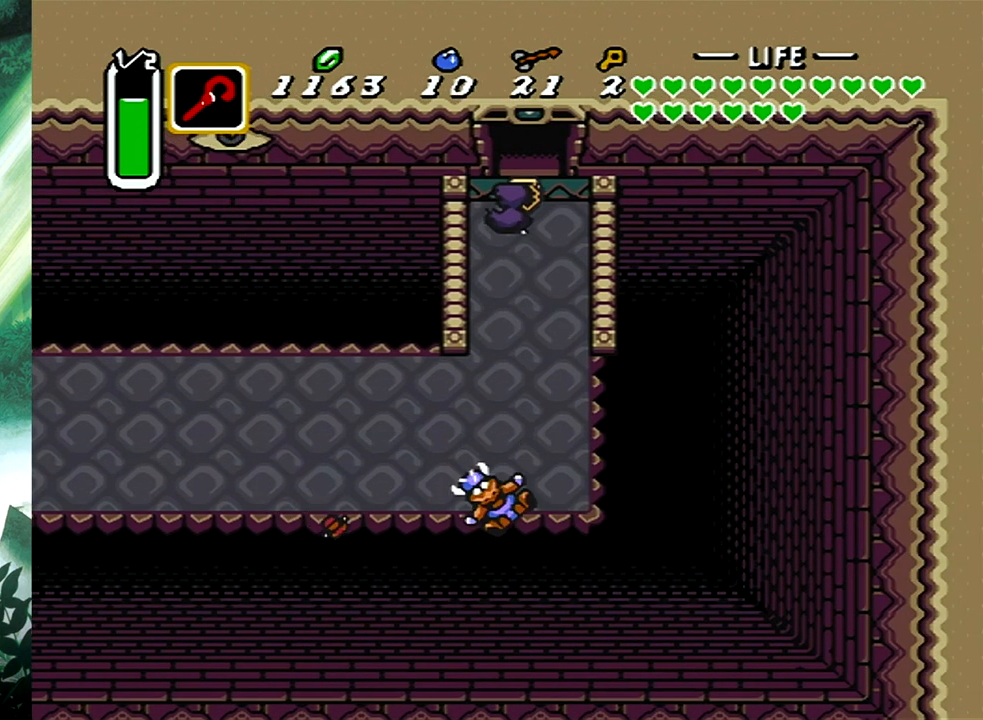
{"buttons": [], "events": [[450, "DPAD_UP", "up"]]}
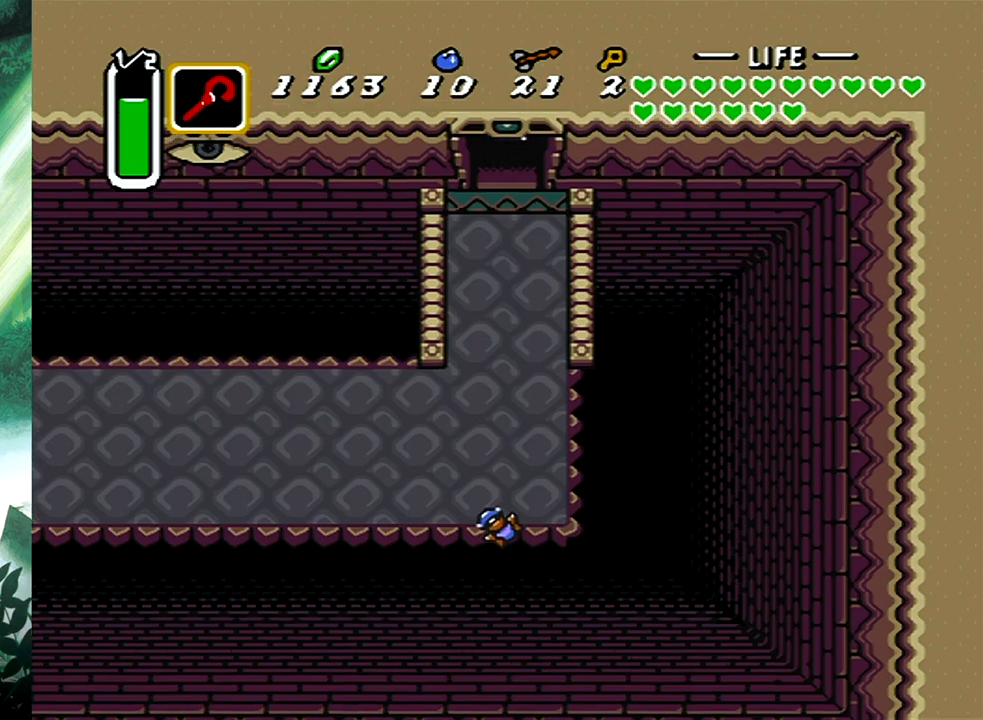
{"buttons": ["DPAD_UP"], "events": [[450, "DPAD_UP", "down"]]}
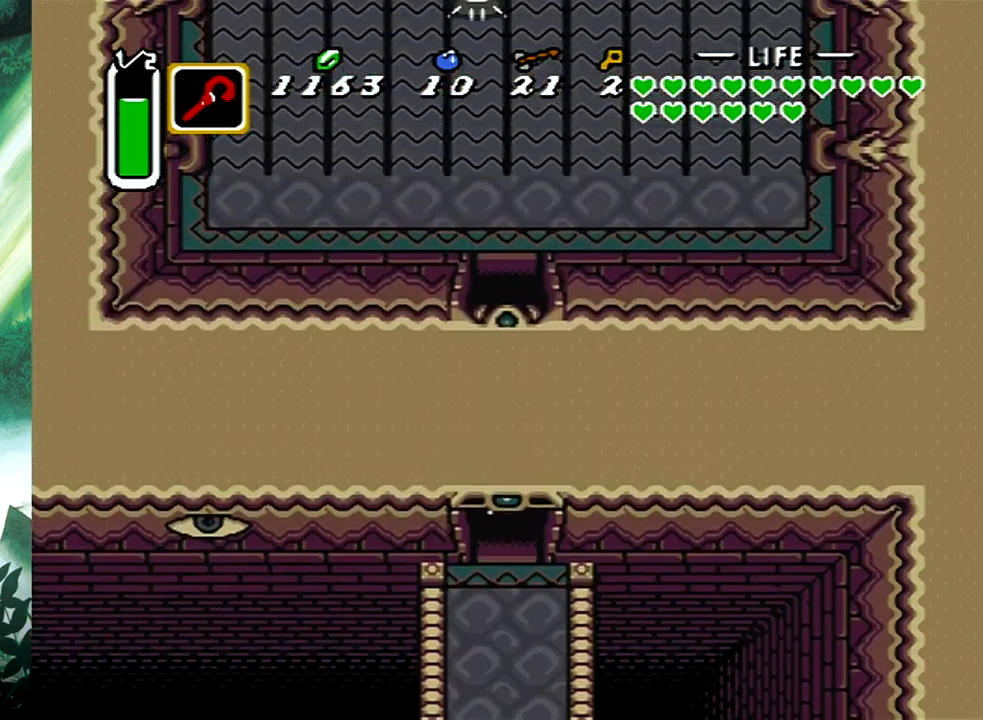
{"buttons": ["DPAD_UP"], "events": []}
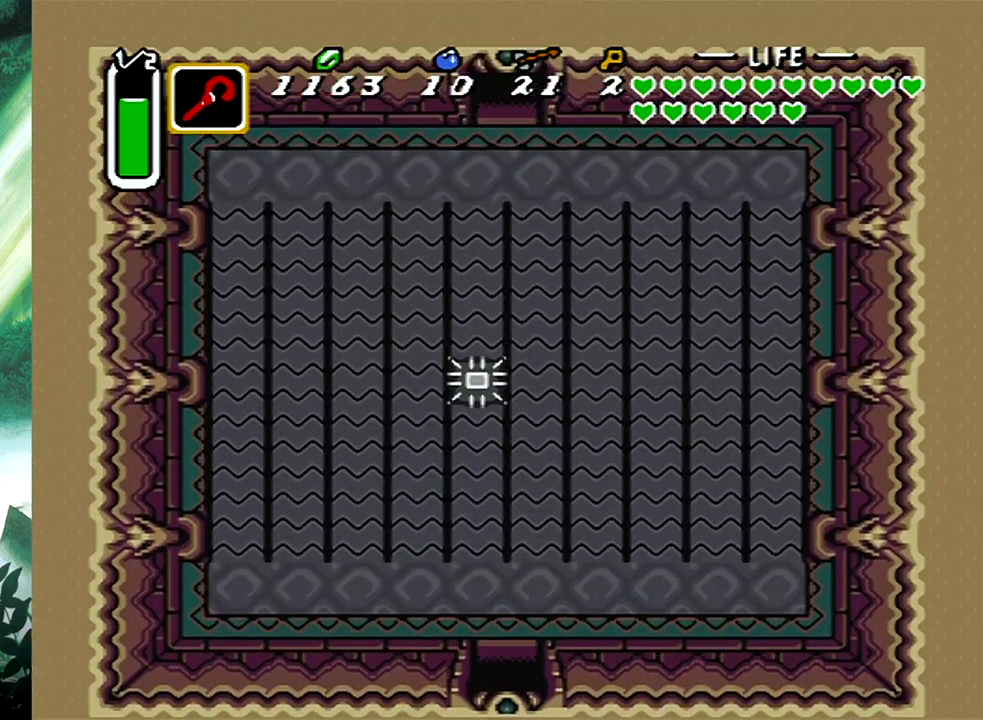
{"buttons": ["DPAD_UP"], "events": []}
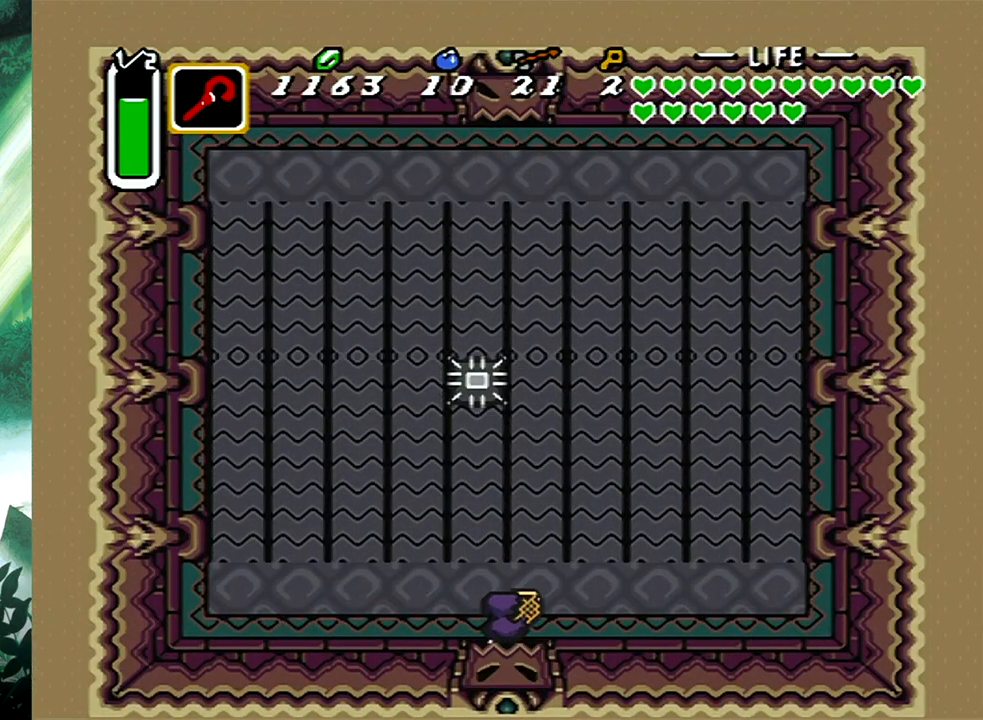
{"buttons": [], "events": [[217, "DPAD_UP", "up"], [317, "DPAD_LEFT", "down"], [433, "DPAD_LEFT", "up"]]}
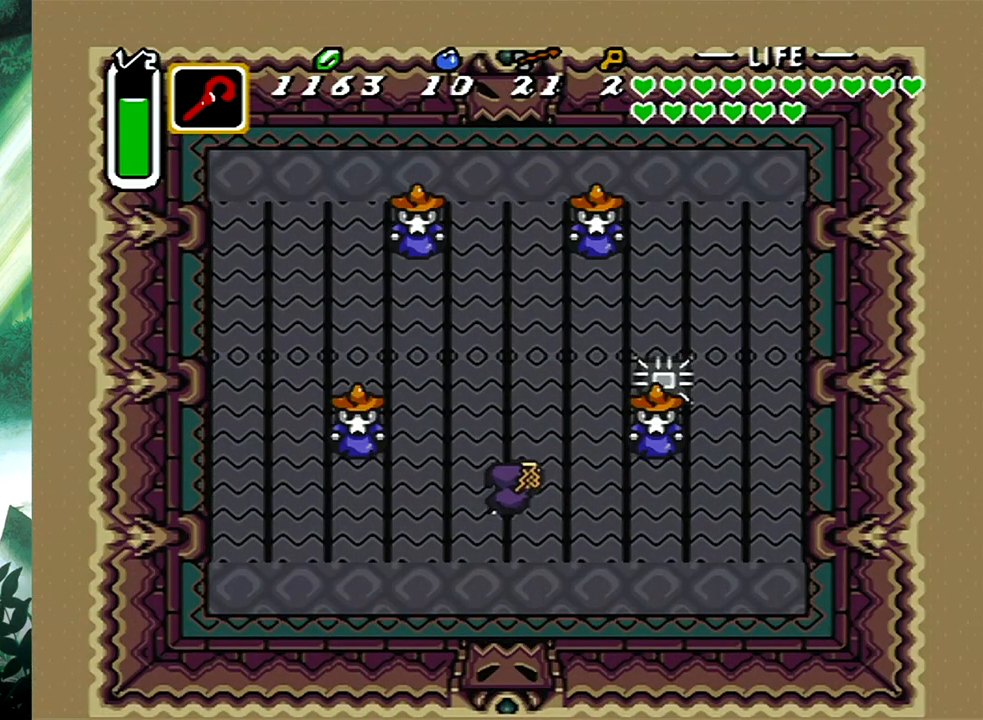
{"buttons": [], "events": [[17, "X", "down"], [167, "X", "up"]]}
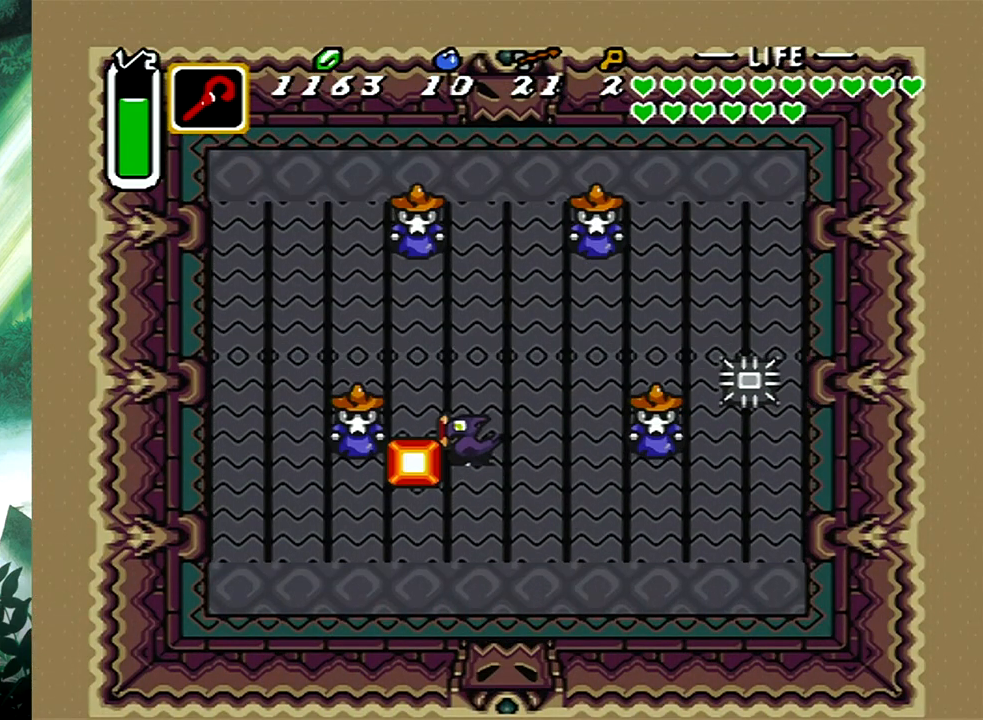
{"buttons": ["DPAD_UP", "DPAD_RIGHT"], "events": [[50, "DPAD_UP", "down"], [50, "X", "down"], [67, "DPAD_RIGHT", "down"], [200, "X", "up"]]}
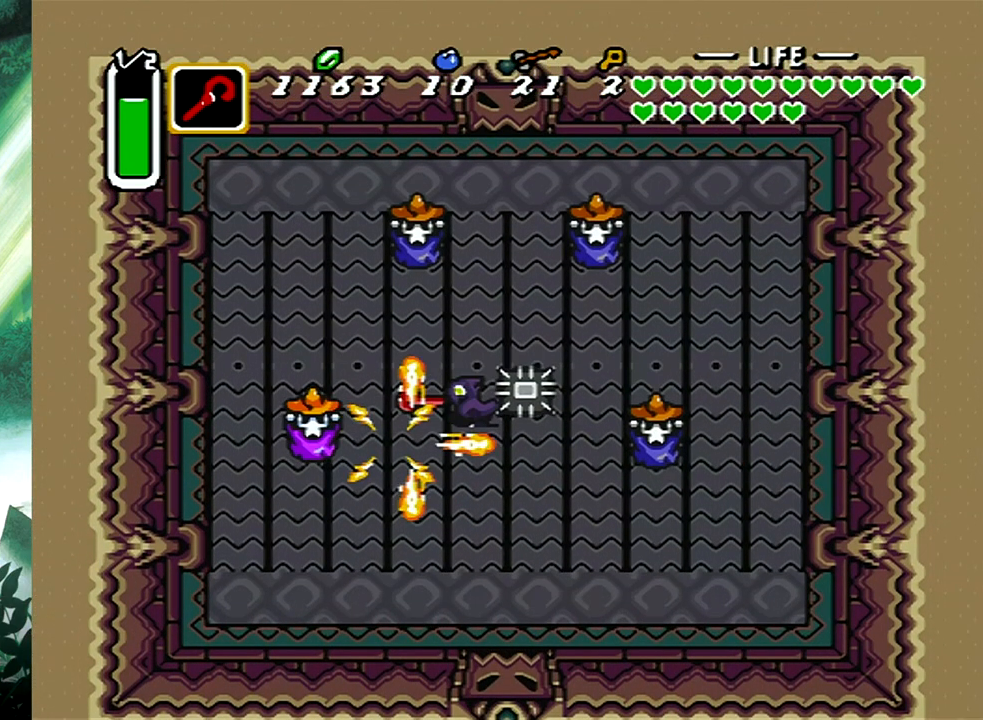
{"buttons": ["DPAD_UP", "DPAD_RIGHT"], "events": []}
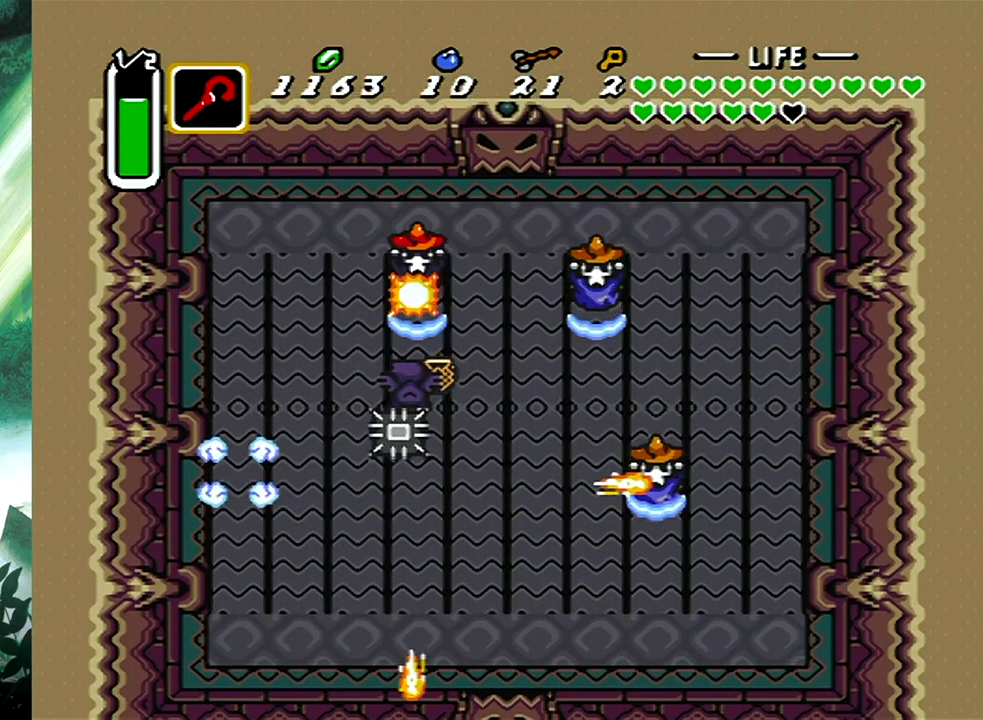
{"buttons": ["DPAD_UP", "DPAD_RIGHT"], "events": []}
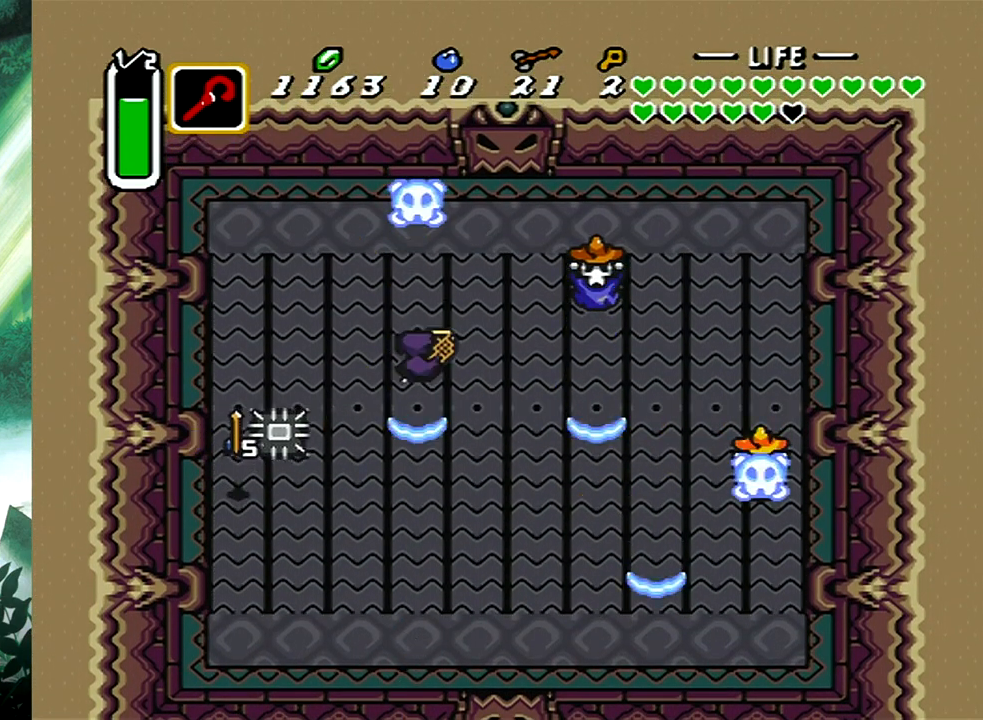
{"buttons": ["A", "DPAD_UP", "DPAD_RIGHT"], "events": [[200, "A", "down"], [233, "DPAD_UP", "up"], [450, "DPAD_UP", "down"]]}
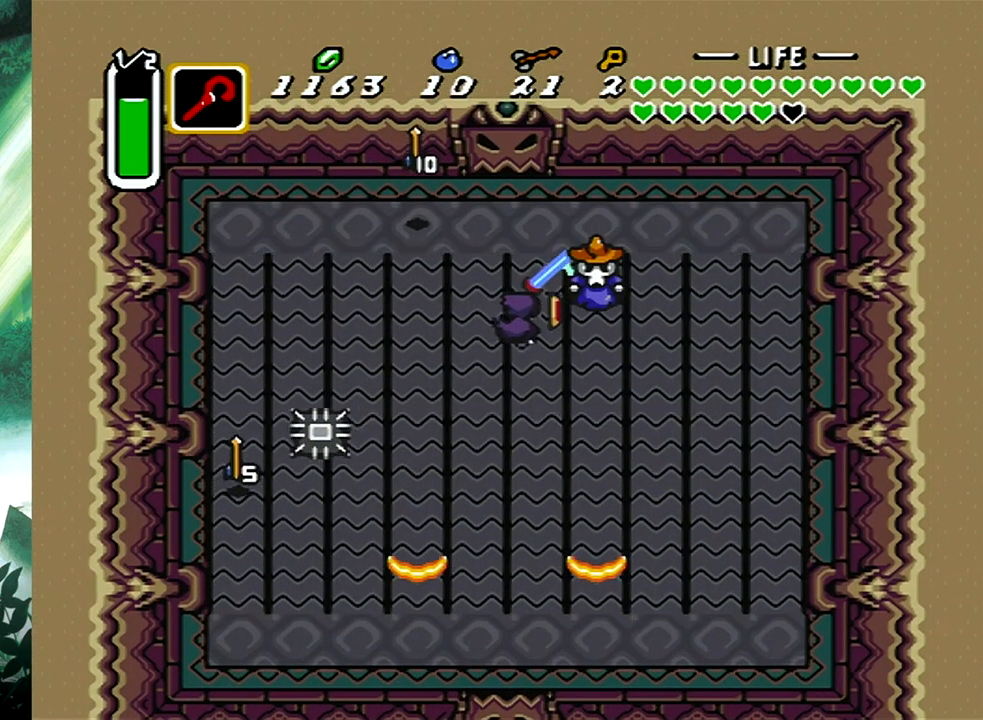
{"buttons": ["A", "DPAD_UP", "DPAD_LEFT"], "events": [[17, "DPAD_RIGHT", "up"], [50, "DPAD_LEFT", "down"]]}
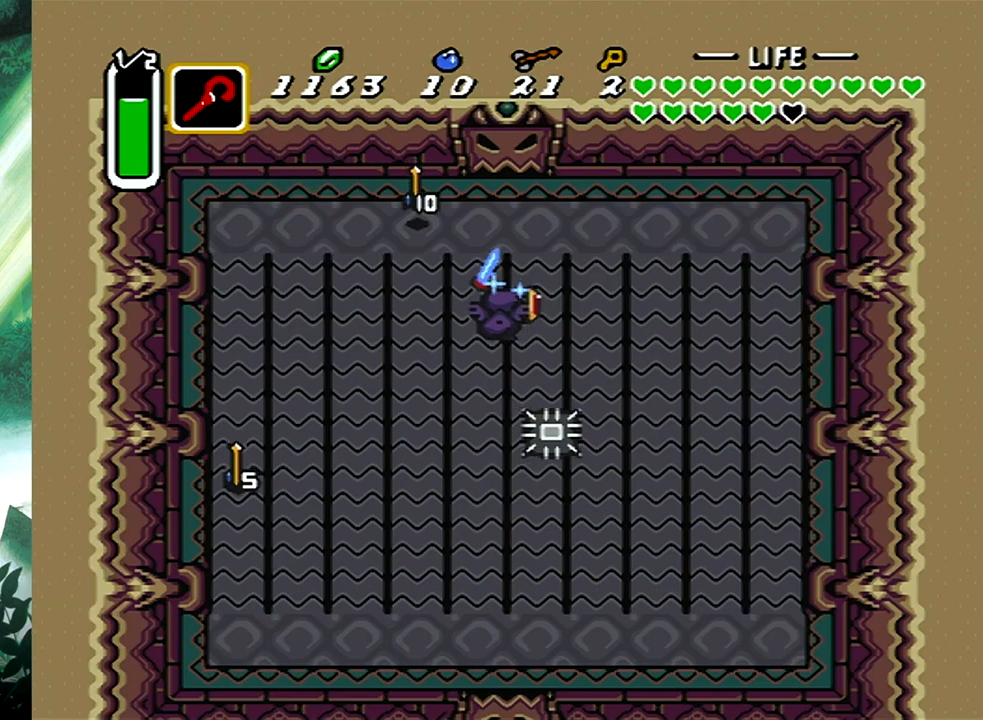
{"buttons": ["A", "DPAD_RIGHT"], "events": [[33, "DPAD_LEFT", "up"], [267, "DPAD_RIGHT", "down"], [483, "DPAD_UP", "up"]]}
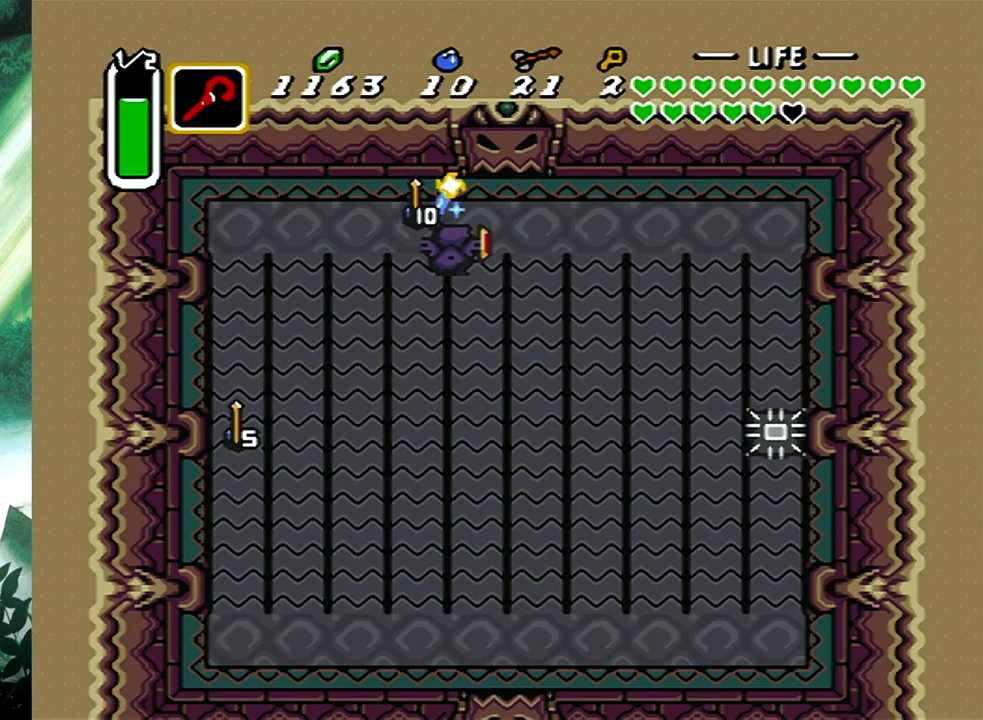
{"buttons": ["A"], "events": [[67, "DPAD_DOWN", "down"], [167, "DPAD_DOWN", "up"], [250, "DPAD_RIGHT", "up"]]}
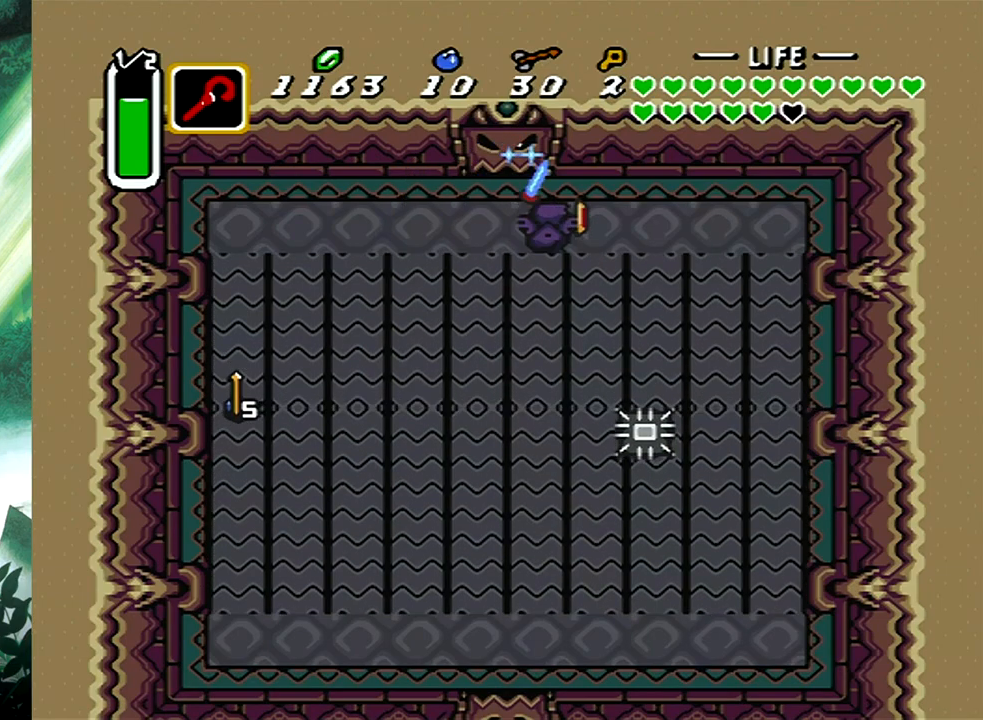
{"buttons": ["A"], "events": []}
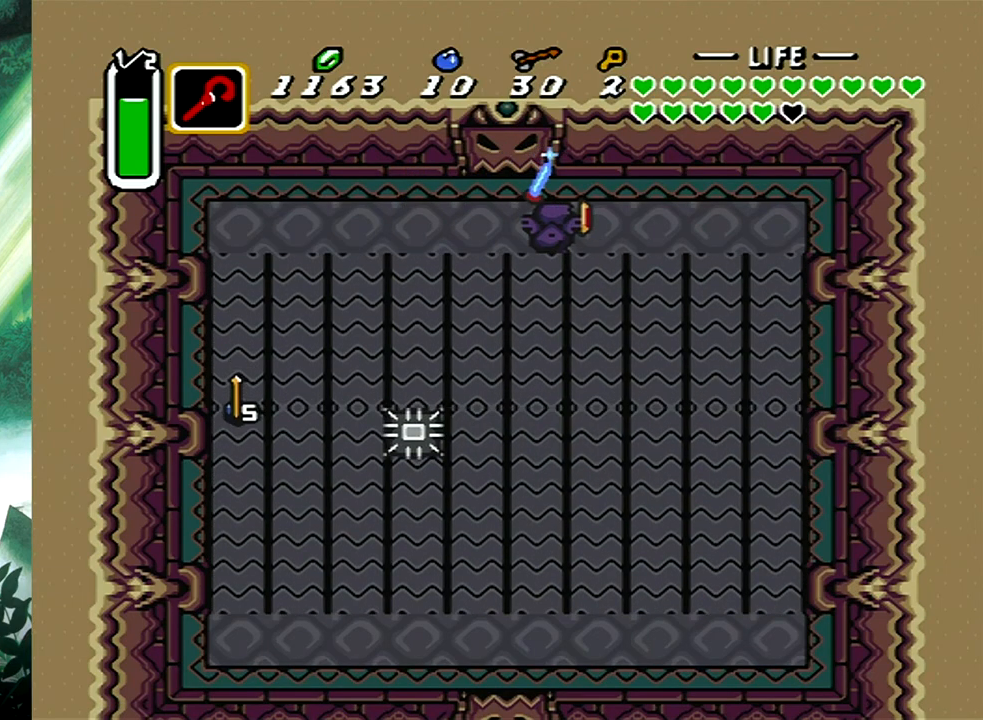
{"buttons": [], "events": [[167, "A", "up"]]}
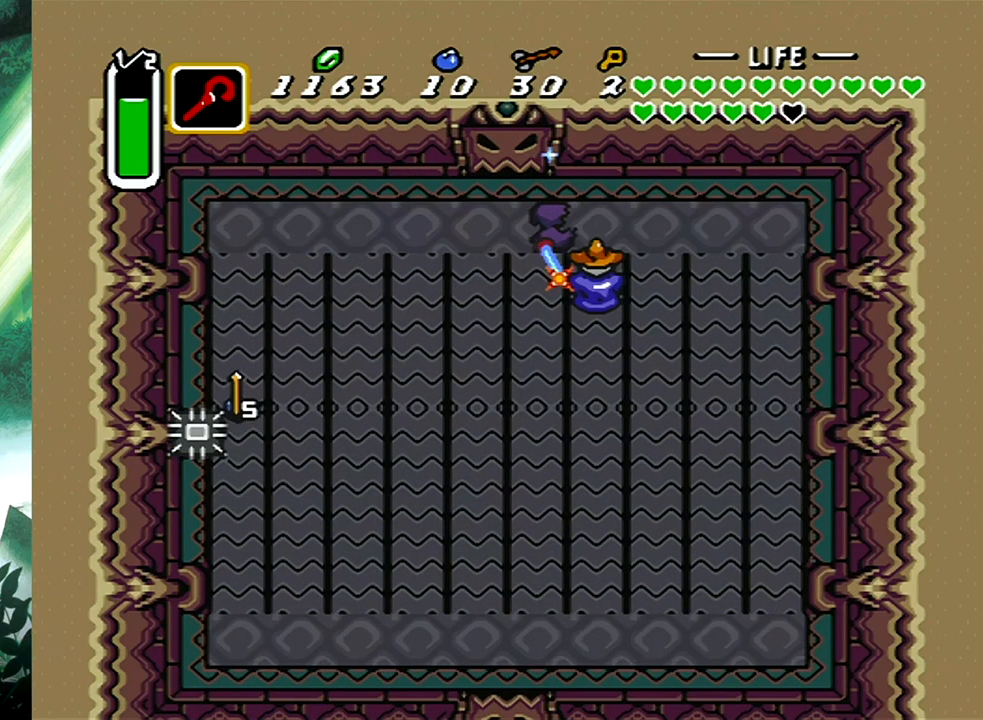
{"buttons": ["DPAD_RIGHT"], "events": [[350, "DPAD_RIGHT", "down"]]}
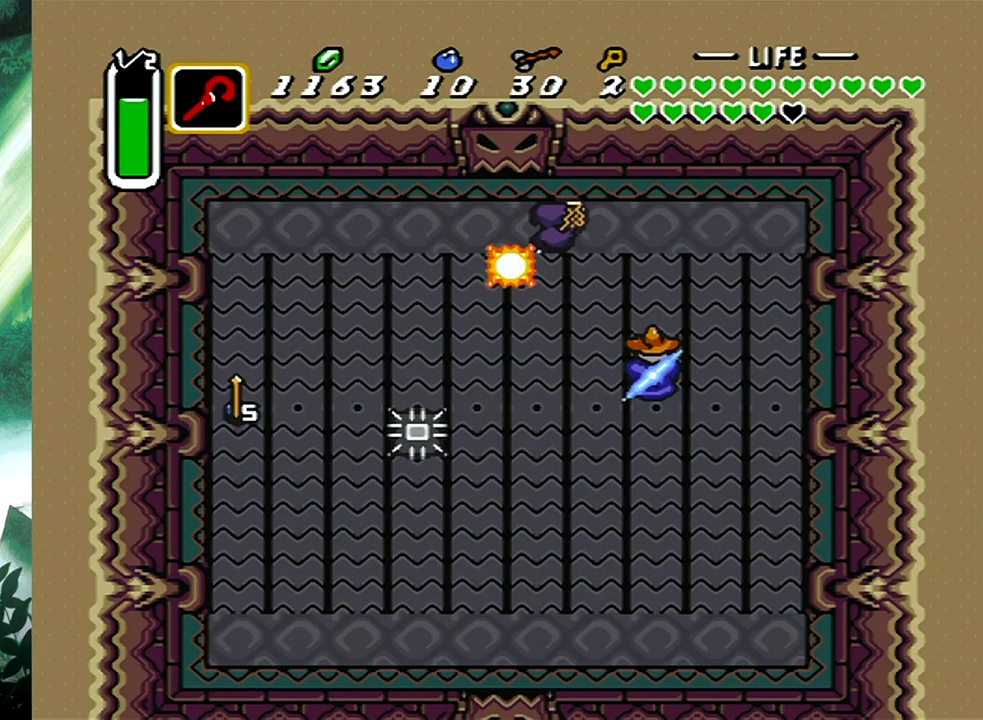
{"buttons": ["DPAD_DOWN"], "events": [[83, "DPAD_DOWN", "down"], [417, "DPAD_RIGHT", "up"]]}
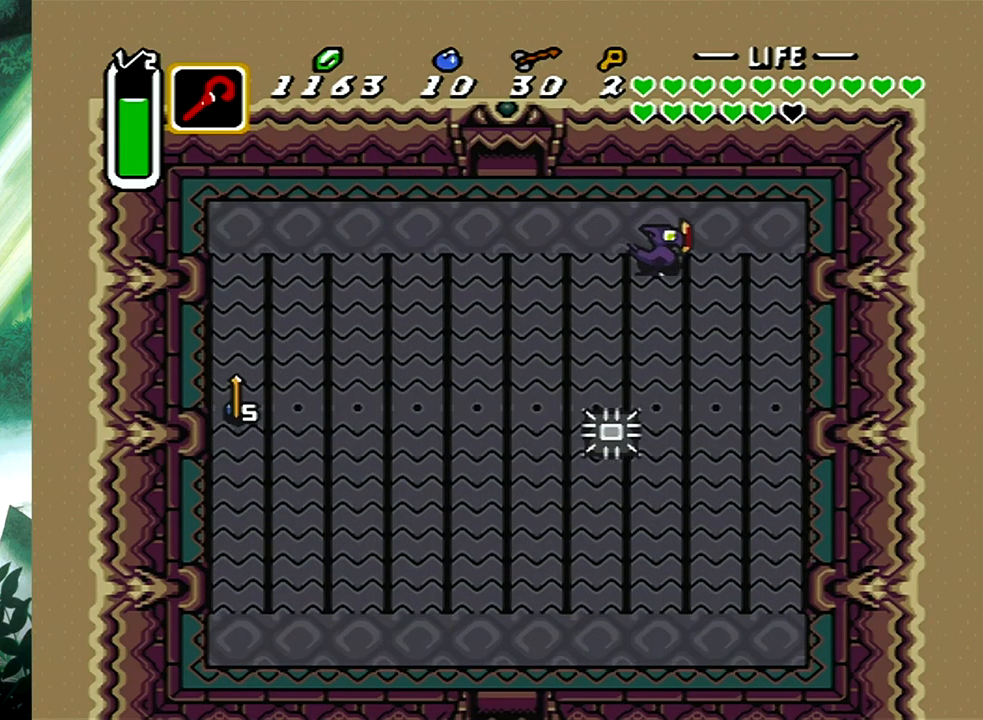
{"buttons": ["DPAD_UP", "DPAD_LEFT"], "events": [[83, "DPAD_DOWN", "up"], [83, "DPAD_LEFT", "down"], [100, "DPAD_UP", "down"]]}
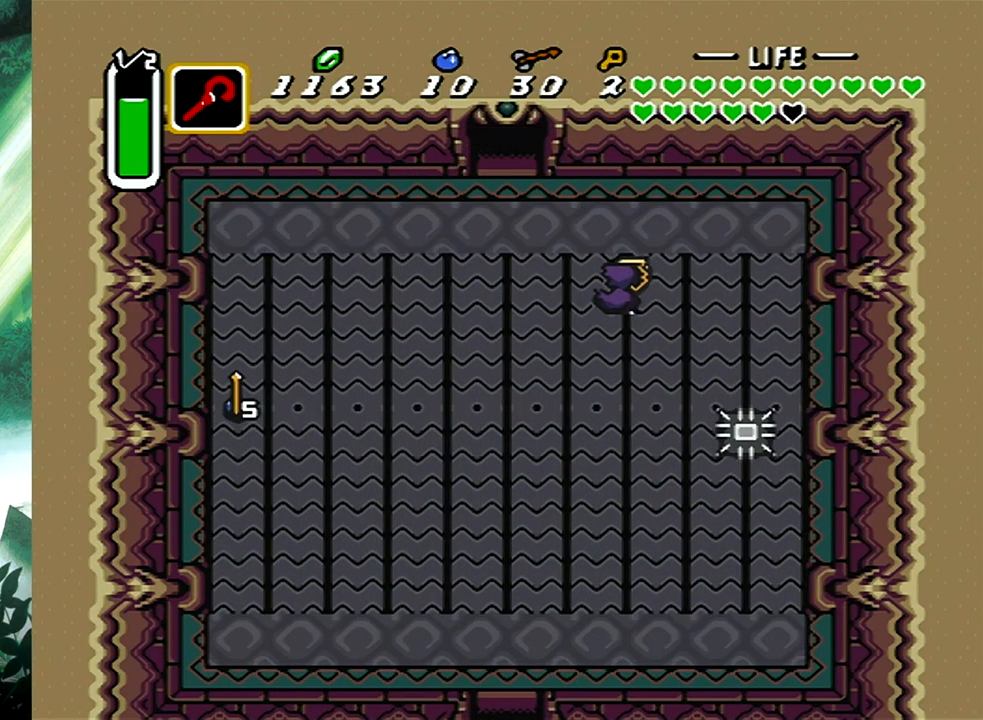
{"buttons": ["DPAD_UP", "DPAD_LEFT"], "events": [[67, "DPAD_LEFT", "up"], [483, "DPAD_LEFT", "down"]]}
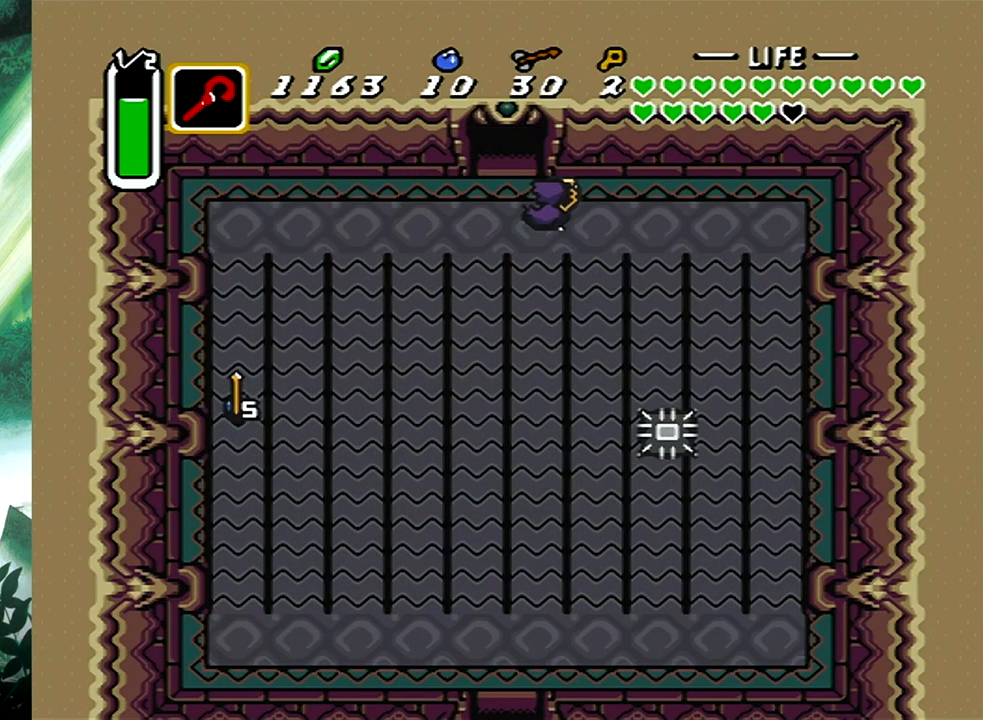
{"buttons": ["DPAD_UP"], "events": [[83, "DPAD_LEFT", "up"], [333, "R1", "down"], [467, "R1", "up"]]}
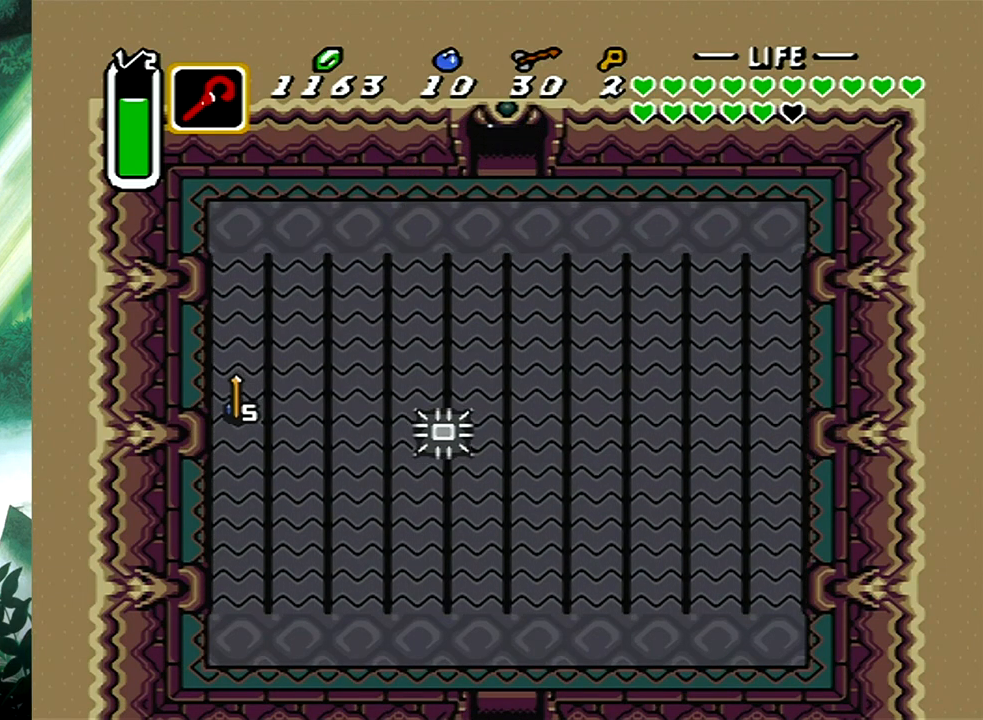
{"buttons": ["DPAD_UP"], "events": [[50, "R1", "down"], [117, "R1", "up"], [183, "DPAD_UP", "up"], [200, "R1", "down"], [300, "R1", "up"], [483, "DPAD_UP", "down"]]}
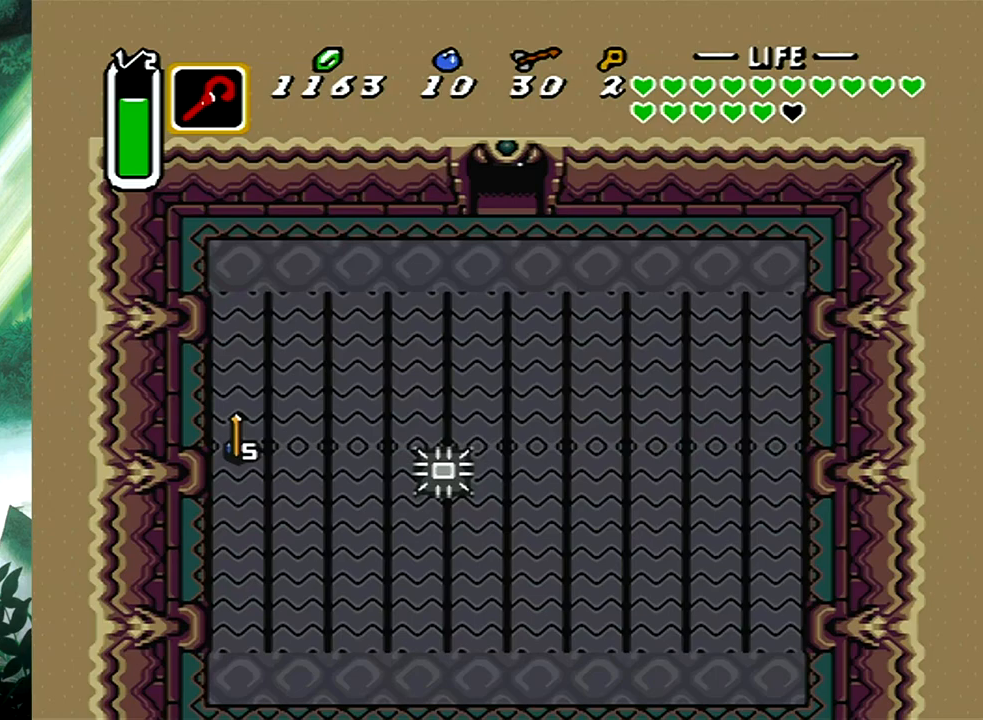
{"buttons": ["DPAD_UP"], "events": []}
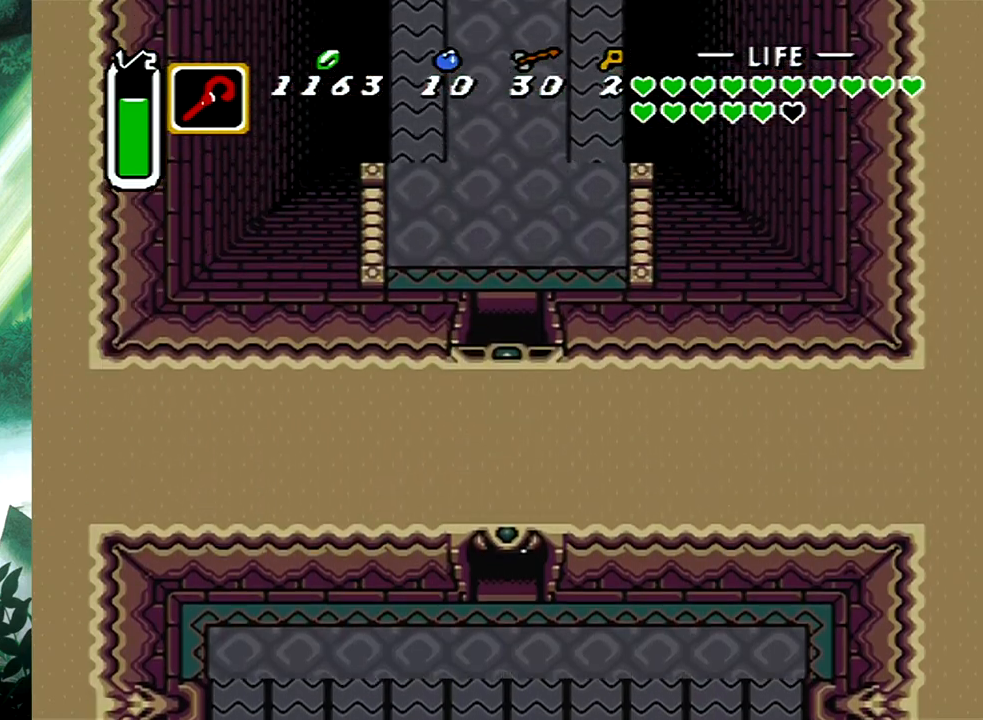
{"buttons": ["DPAD_UP", "DPAD_RIGHT"], "events": [[100, "DPAD_RIGHT", "down"]]}
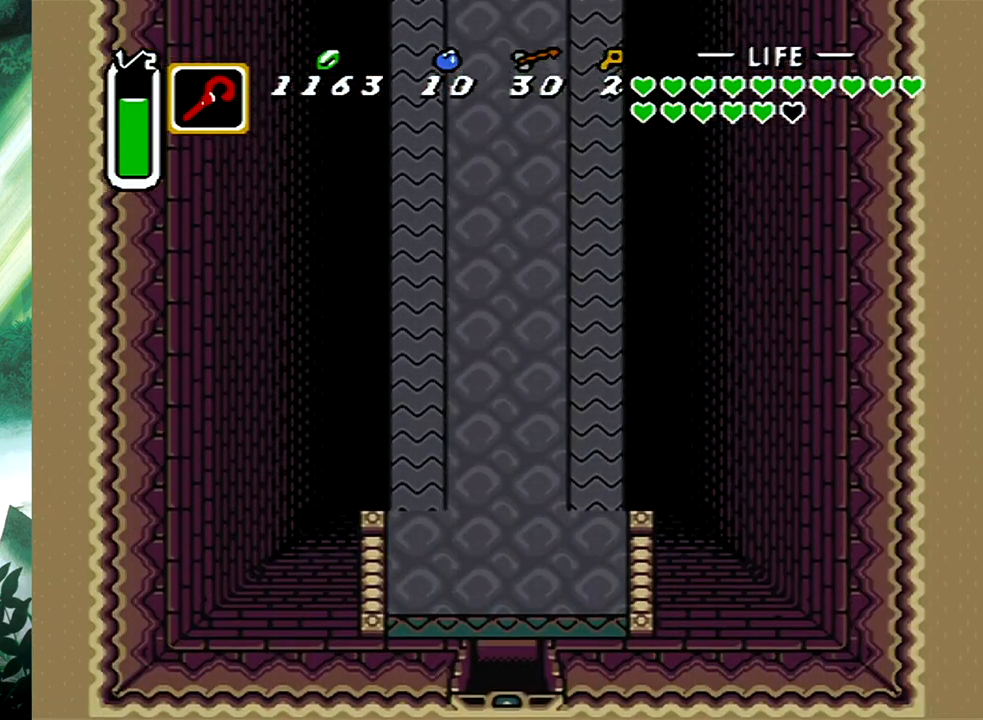
{"buttons": ["B"], "events": [[283, "DPAD_RIGHT", "up"], [317, "B", "down"], [317, "DPAD_UP", "up"]]}
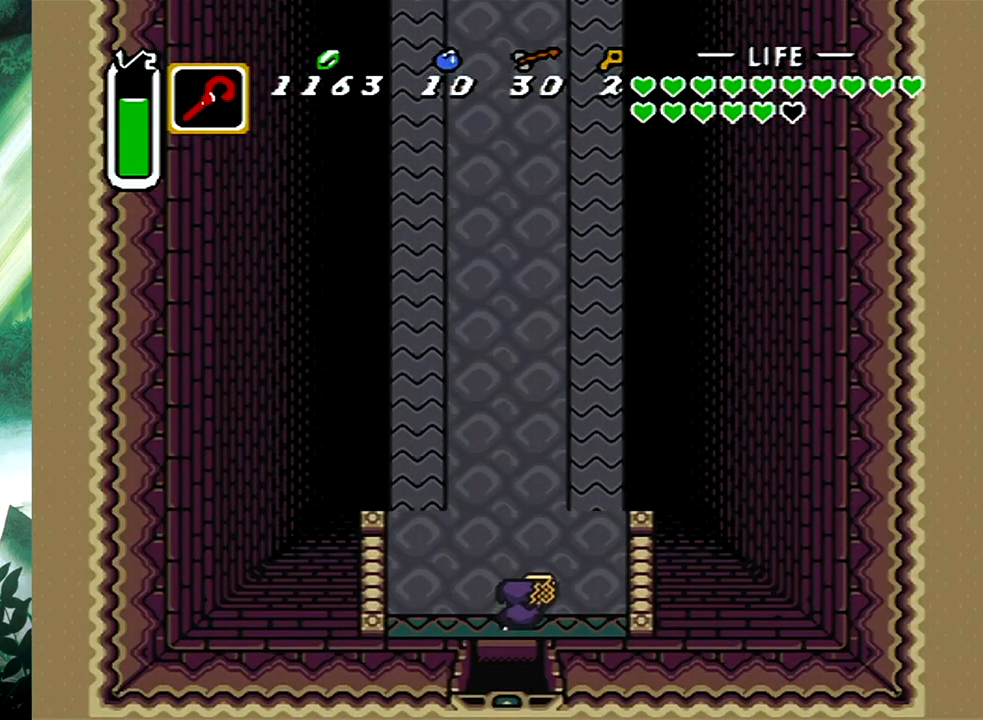
{"buttons": [], "events": [[483, "B", "up"]]}
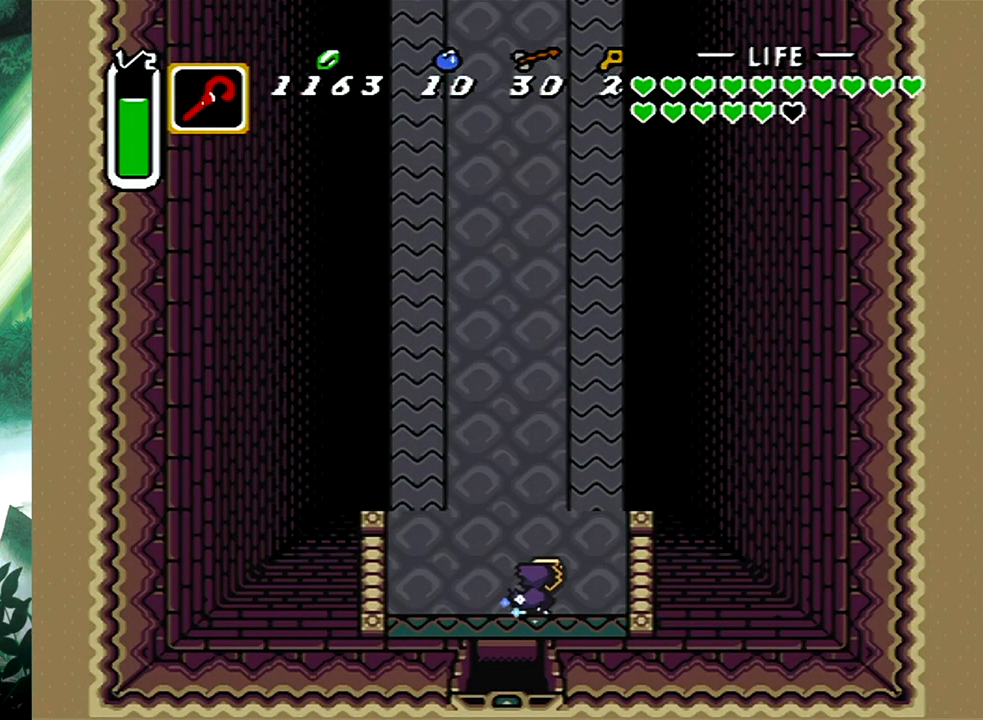
{"buttons": ["R1"], "events": [[83, "R1", "down"], [183, "R1", "up"], [233, "R1", "down"], [333, "R1", "up"], [367, "R1", "down"], [450, "R1", "up"], [500, "R1", "down"]]}
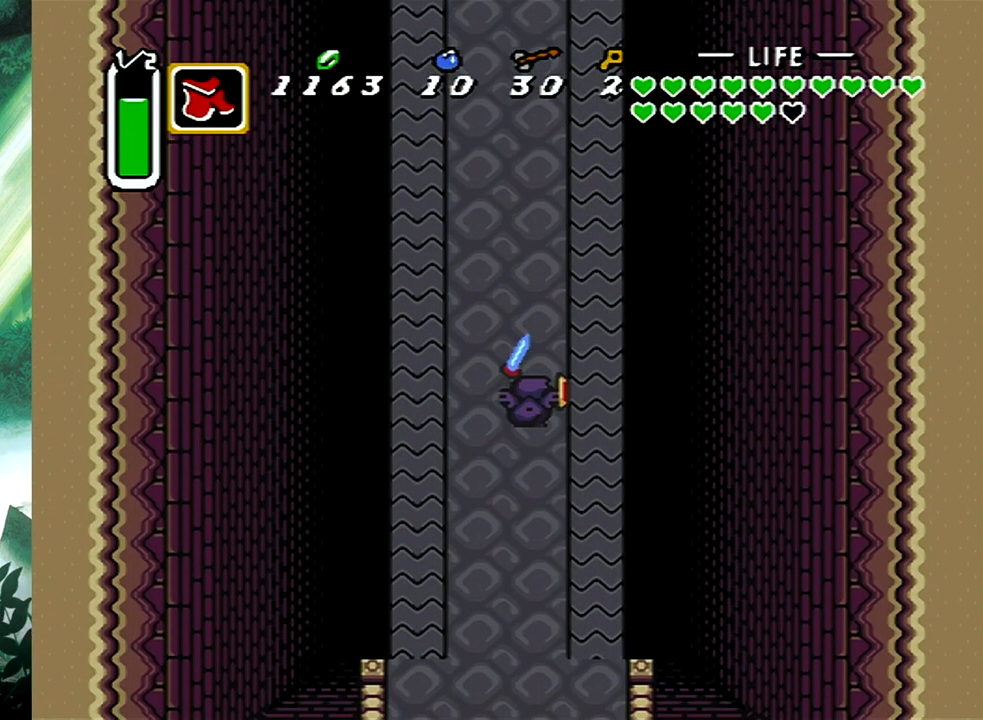
{"buttons": ["R1"], "events": [[83, "R1", "up"], [150, "R1", "down"], [217, "R1", "up"], [283, "R1", "down"], [367, "R1", "up"], [433, "R1", "down"]]}
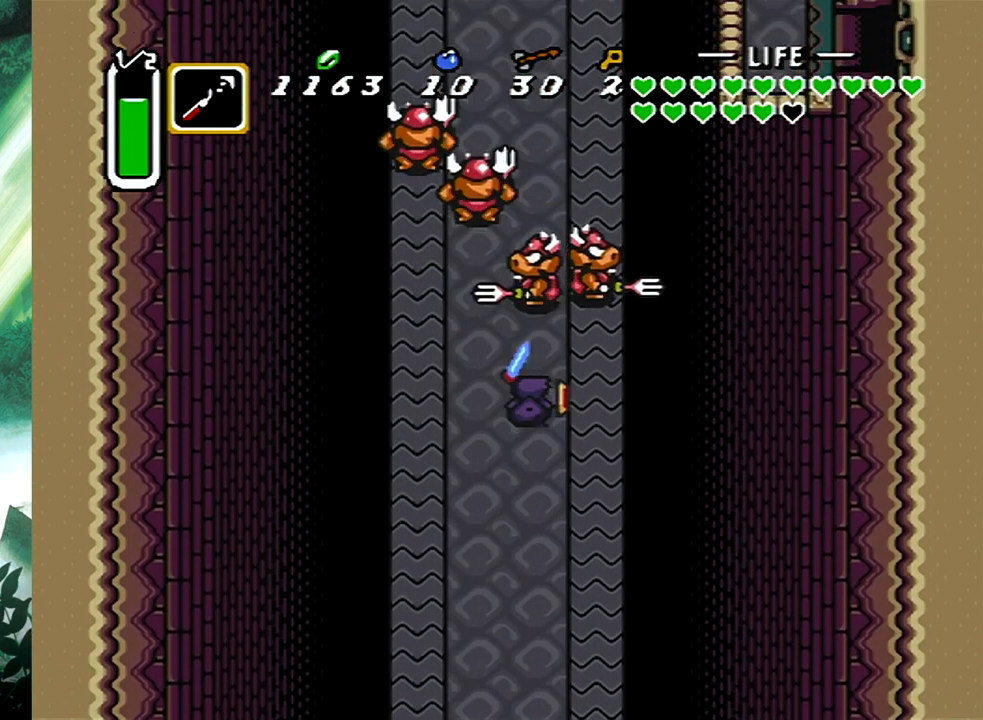
{"buttons": ["DPAD_UP", "DPAD_RIGHT"], "events": [[33, "R1", "up"], [83, "R1", "down"], [167, "R1", "up"], [467, "DPAD_RIGHT", "down"], [467, "DPAD_UP", "down"]]}
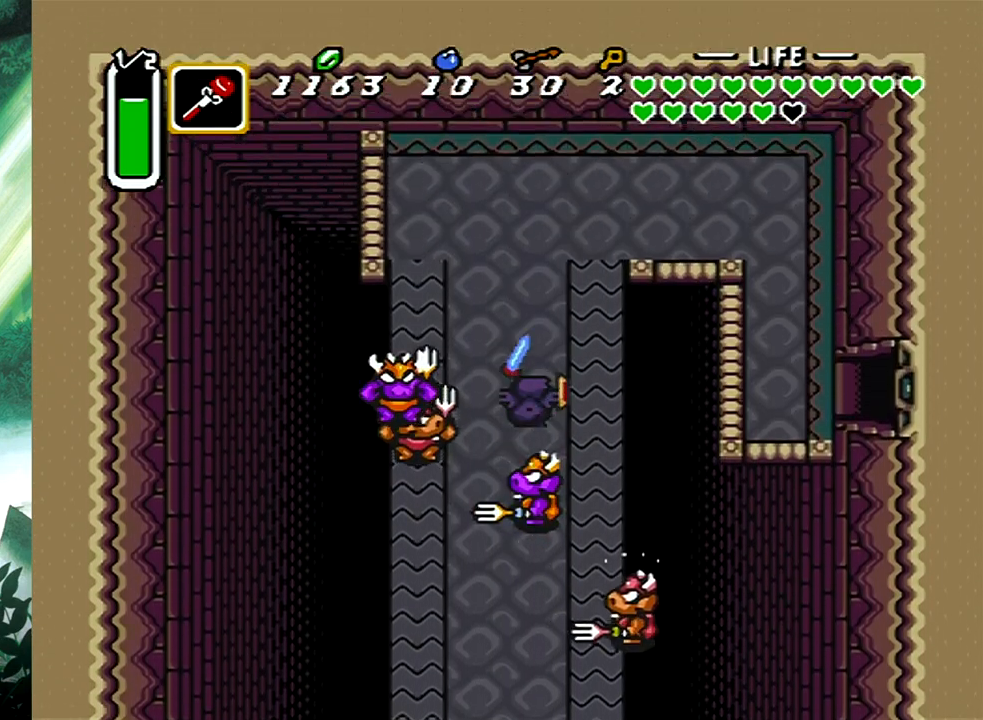
{"buttons": ["DPAD_RIGHT"], "events": [[217, "DPAD_UP", "up"]]}